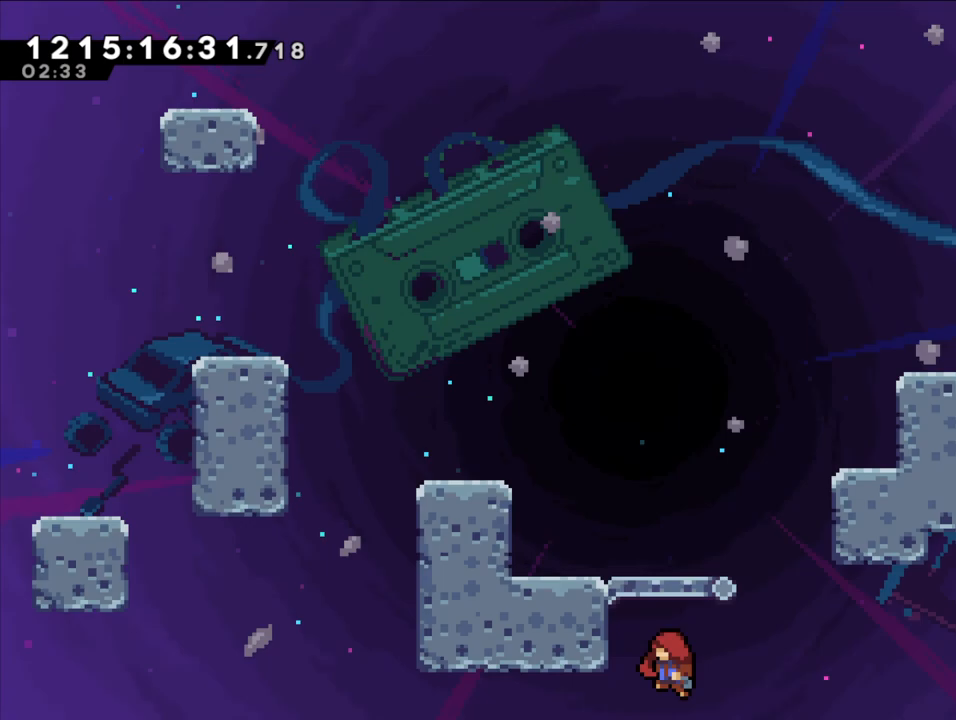
Gameplay with a controller (Nintendo layout); each line is a JSON object with the inputs held at the frame after it (dt_ms = milliseconds from this image to that frame). "events" lists button and stick changes between this image and that frame as [ms after this image, input, new state], when the widget could be followed in between. Not read: HOME L1 L3 R1 R3.
{"dt_ms": 1000, "buttons": [], "left_stick": "center", "right_stick": "center", "events": [[917, "A", "down"], [1000, "A", "up"]]}
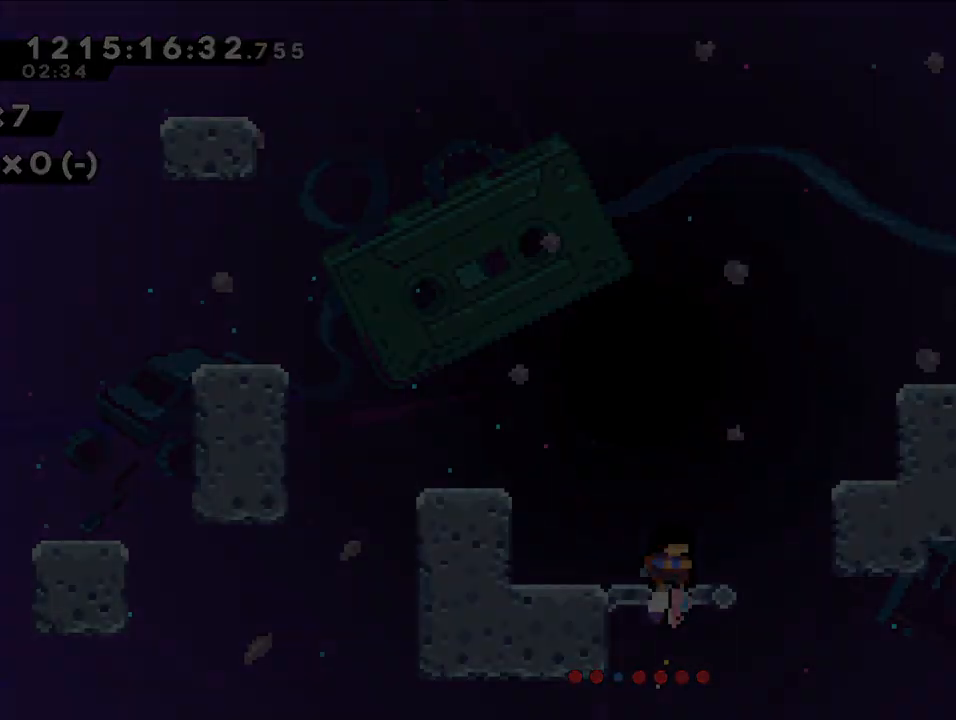
{"dt_ms": 500, "buttons": [], "left_stick": "center", "right_stick": "center", "events": []}
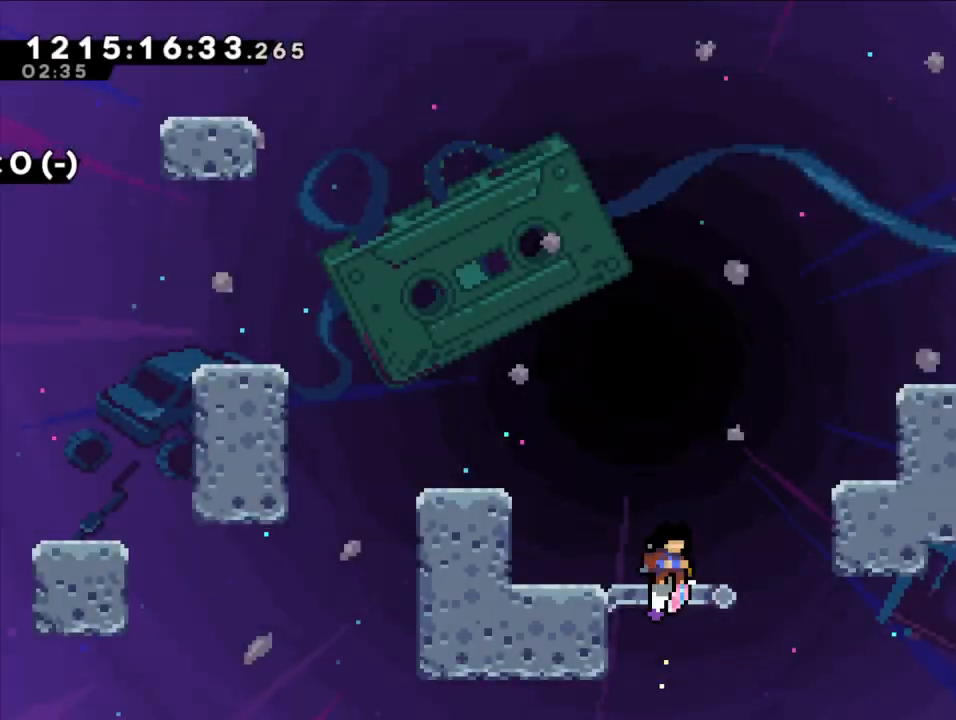
{"dt_ms": 500, "buttons": ["B", "L2"], "left_stick": "right", "right_stick": "center", "events": [[83, "left_stick", "right"], [150, "L2", "down"], [167, "B", "down"], [417, "B", "up"], [467, "B", "down"]]}
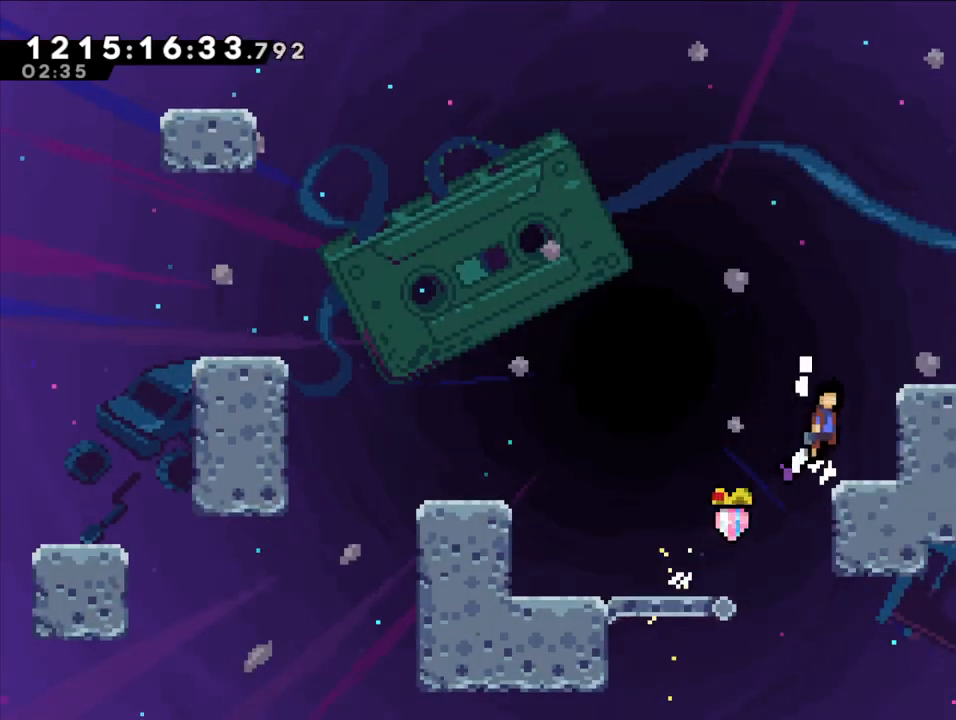
{"dt_ms": 500, "buttons": ["B", "L2"], "left_stick": "right", "right_stick": "center", "events": [[183, "B", "up"], [283, "B", "down"]]}
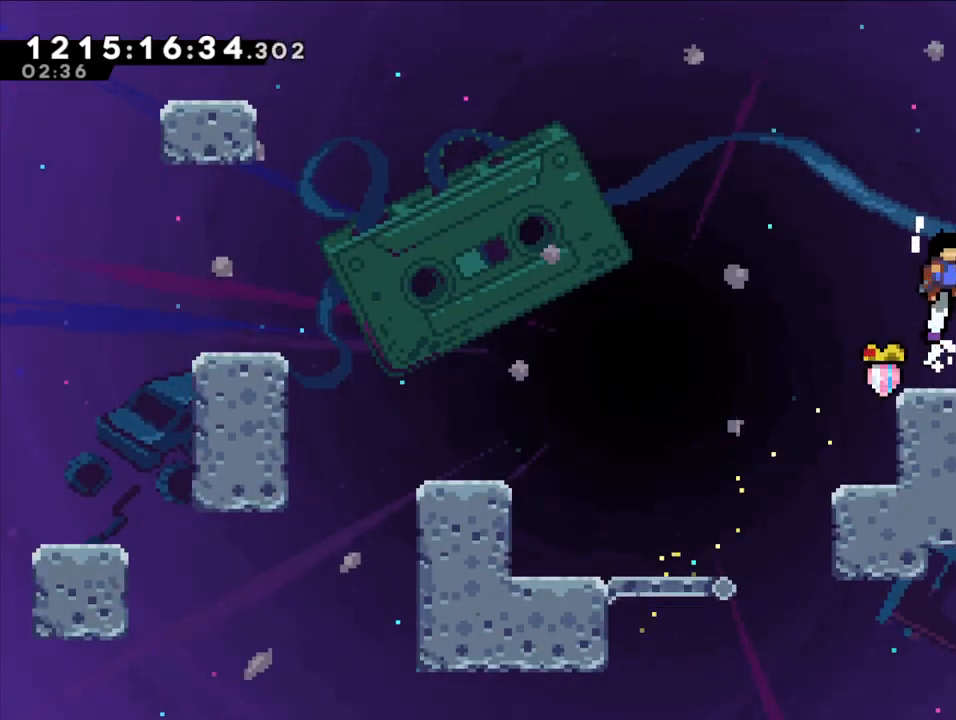
{"dt_ms": 500, "buttons": ["B", "L2"], "left_stick": "right", "right_stick": "center", "events": [[50, "B", "up"], [450, "B", "down"]]}
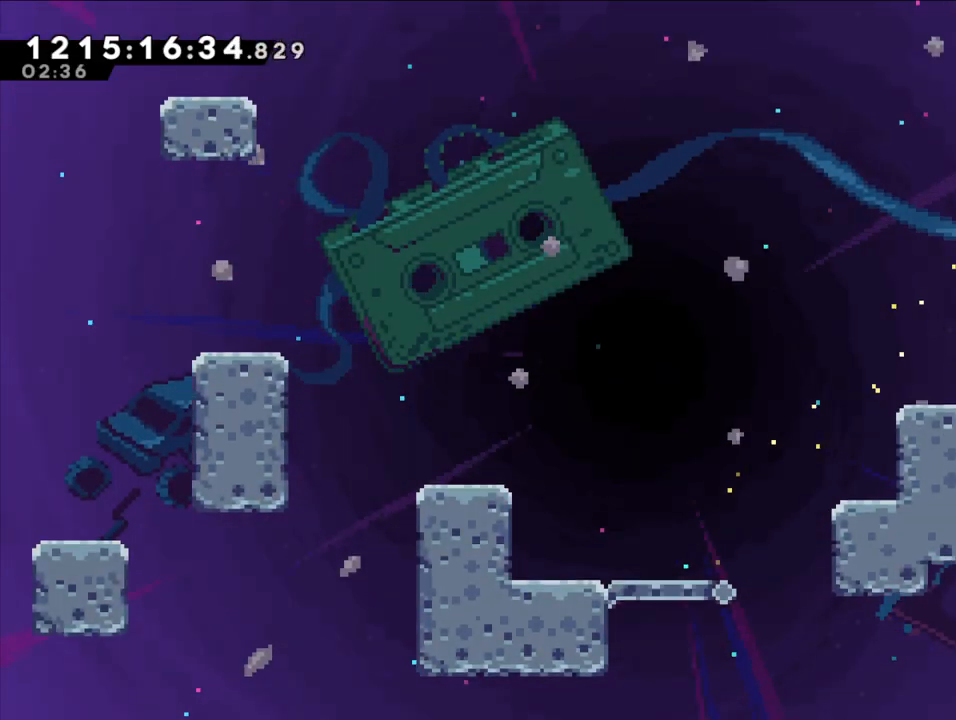
{"dt_ms": 500, "buttons": ["L2"], "left_stick": "right", "right_stick": "center", "events": [[67, "B", "up"], [300, "B", "down"], [417, "B", "up"]]}
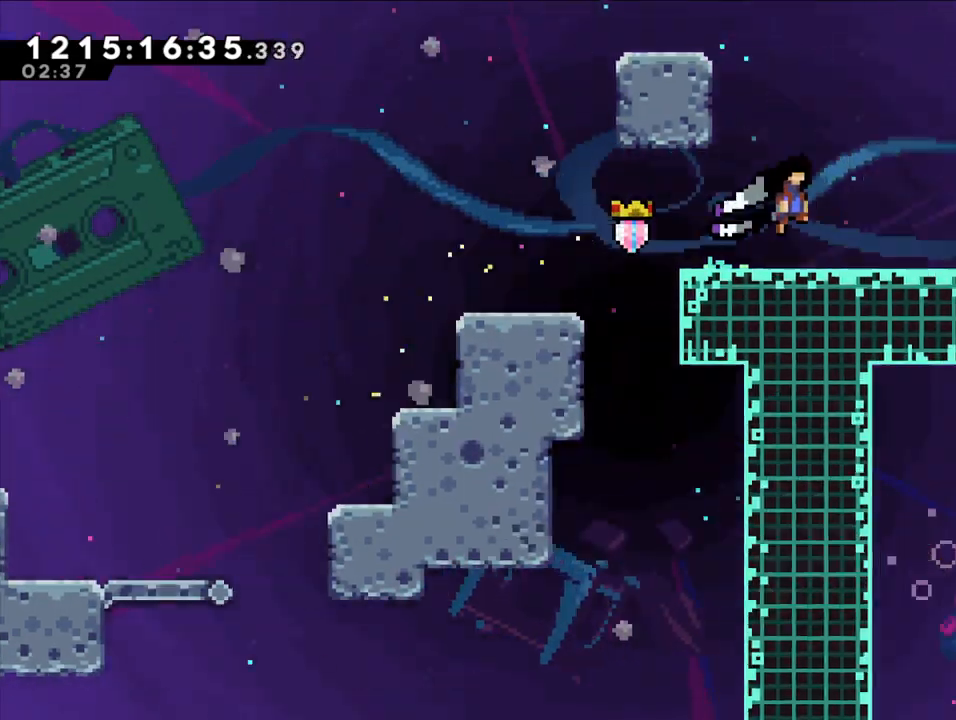
{"dt_ms": 500, "buttons": [], "left_stick": "right", "right_stick": "center", "events": [[117, "L2", "up"]]}
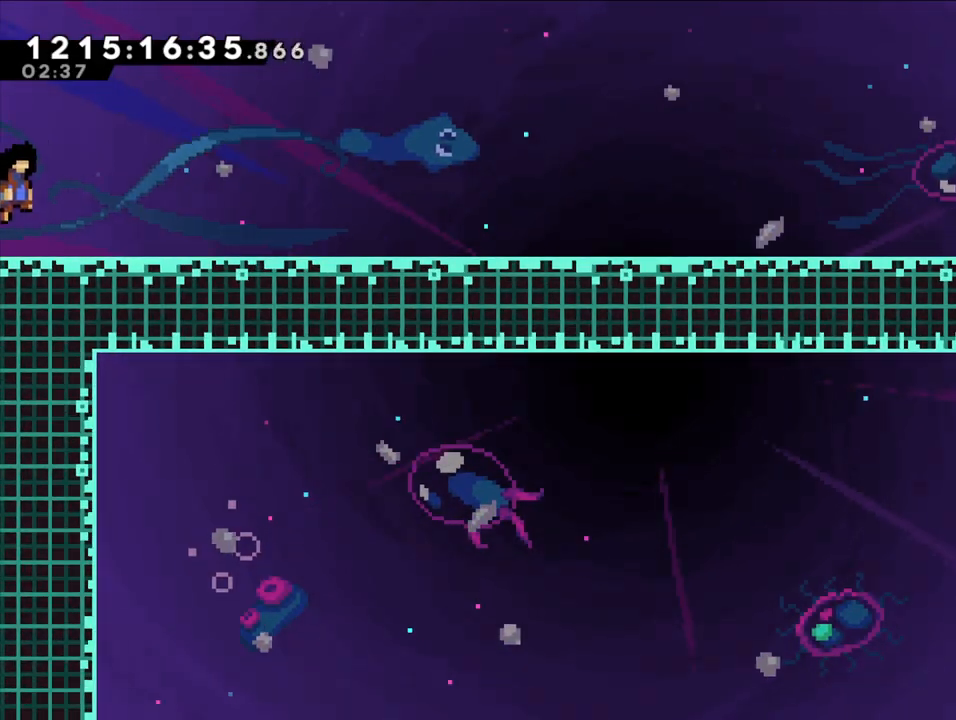
{"dt_ms": 500, "buttons": [], "left_stick": "right", "right_stick": "center", "events": []}
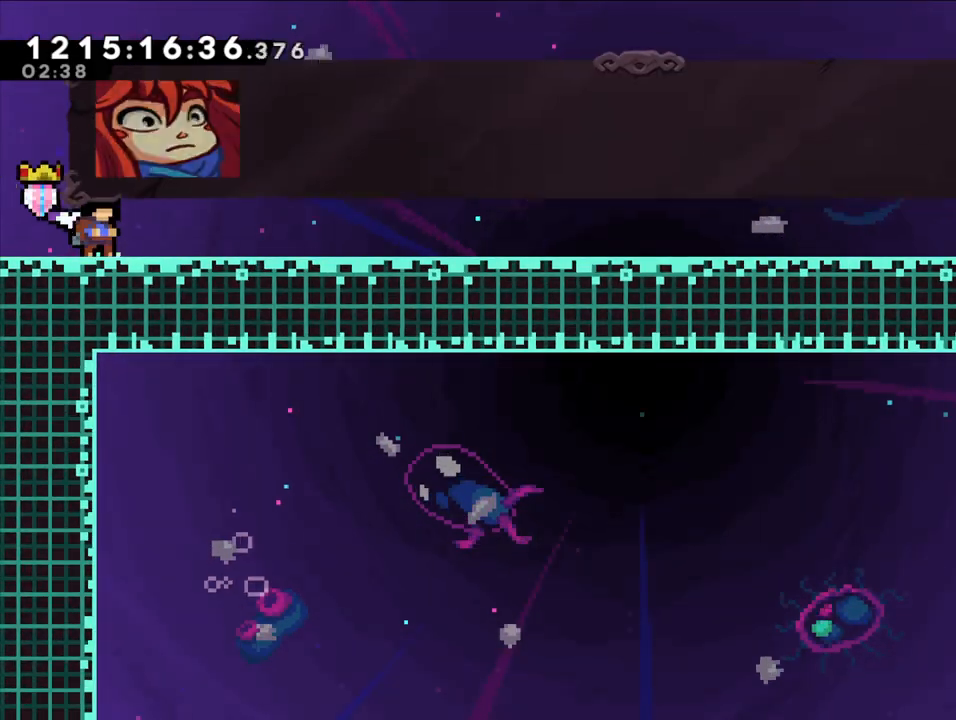
{"dt_ms": 1000, "buttons": [], "left_stick": "right", "right_stick": "center", "events": [[100, "left_stick", "center"], [567, "A", "down"], [667, "A", "up"], [850, "left_stick", "right"]]}
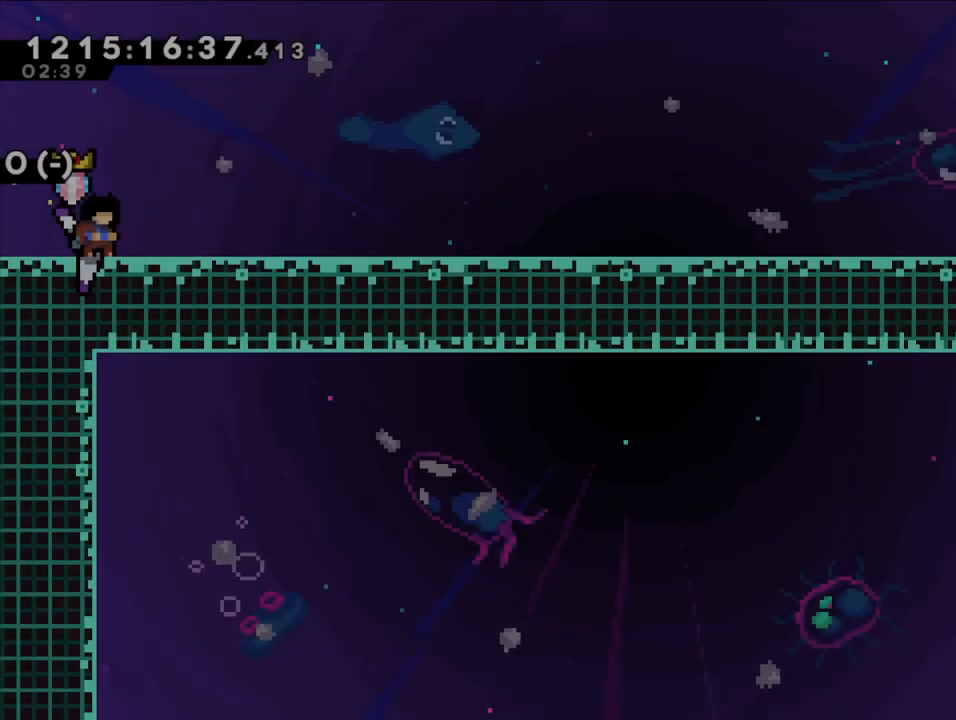
{"dt_ms": 500, "buttons": [], "left_stick": "right", "right_stick": "center", "events": []}
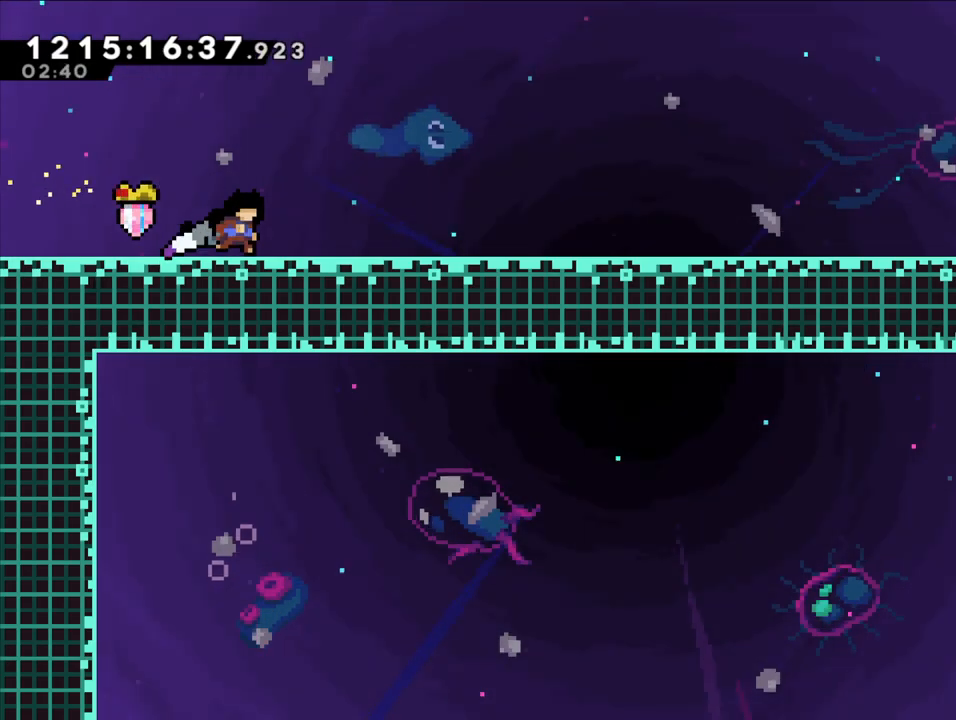
{"dt_ms": 500, "buttons": [], "left_stick": "right", "right_stick": "center", "events": []}
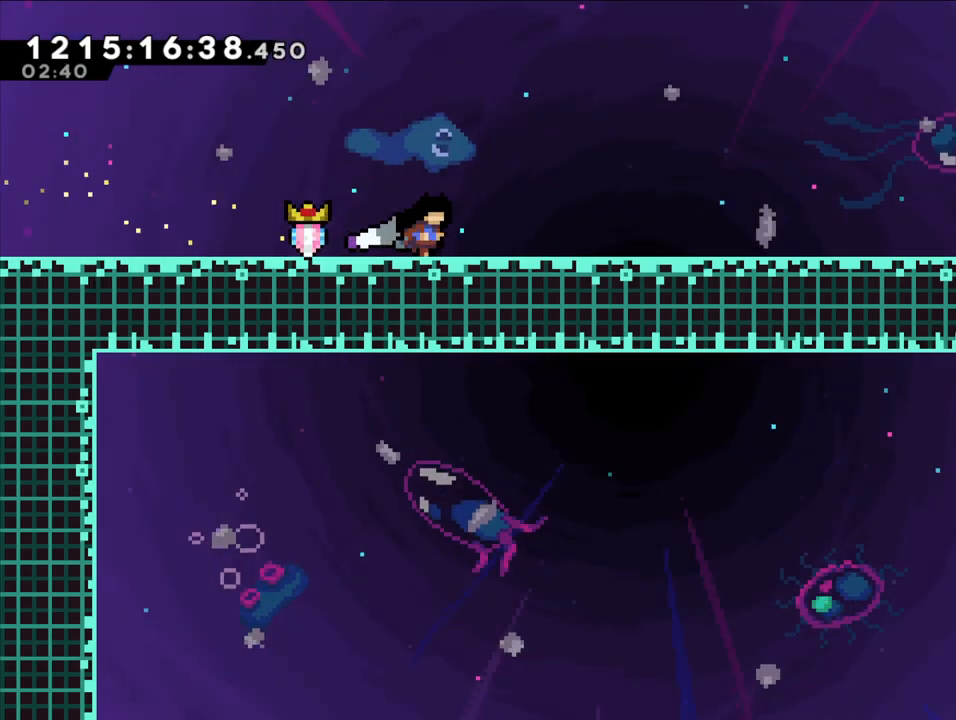
{"dt_ms": 500, "buttons": [], "left_stick": "right", "right_stick": "center", "events": []}
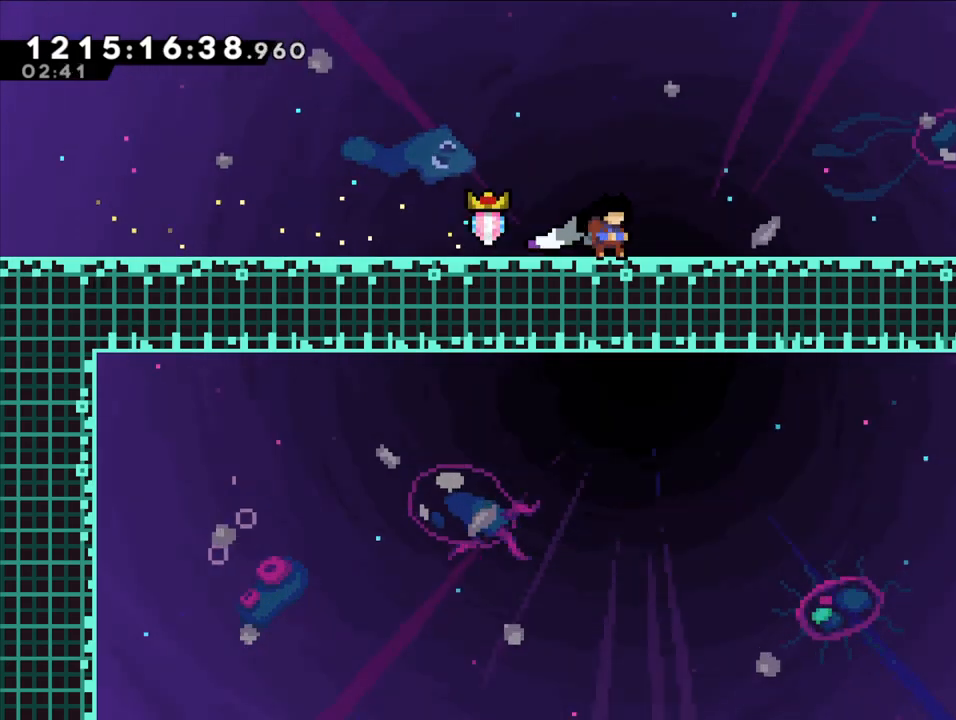
{"dt_ms": 1000, "buttons": ["A"], "left_stick": "center", "right_stick": "center"}